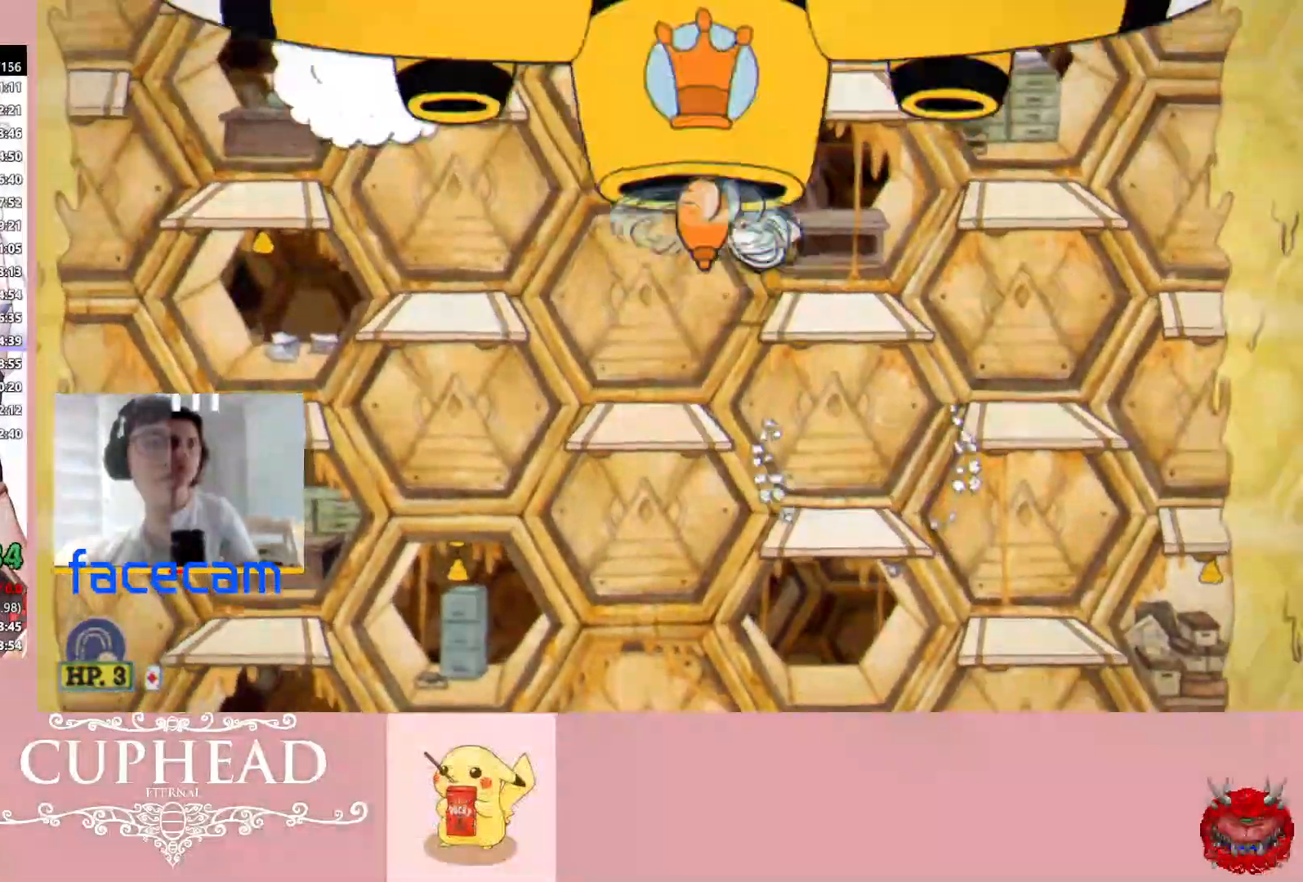
Gameplay with a controller (Xbox layout); each line is a JSON object with the inputs held at the frame after it. "events" lists button and stick changes between this image and that frame as [ms after this image, input, new state], when the widget could be followed in between.
{"buttons": ["A"], "left_stick": "center", "right_stick": "center", "events": [[67, "A", "up"], [267, "left_stick", "left"], [467, "A", "down"], [467, "left_stick", "center"]]}
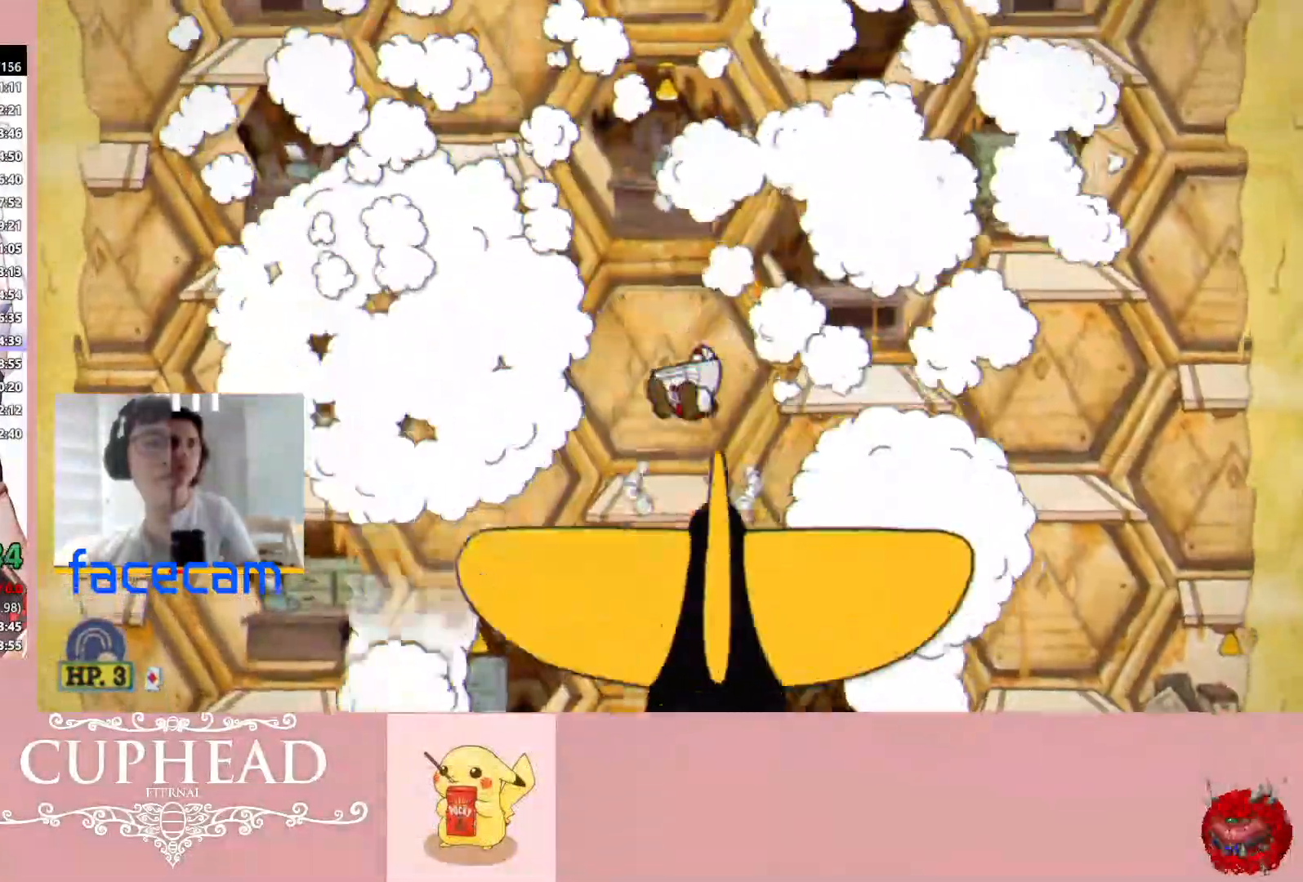
{"buttons": [], "left_stick": "right", "right_stick": "center", "events": [[133, "A", "up"], [183, "left_stick", "right"], [217, "B", "down"], [317, "B", "up"]]}
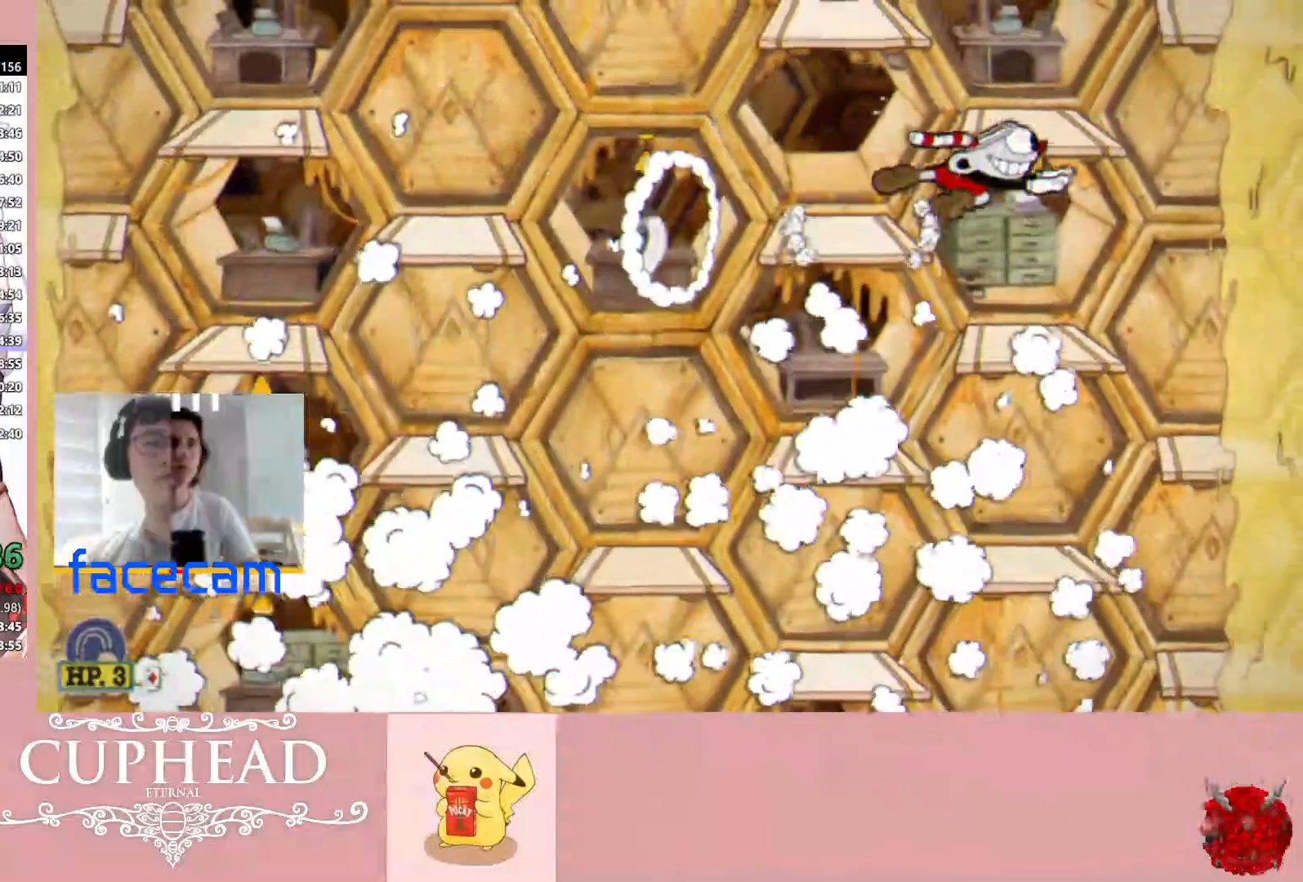
{"buttons": ["A"], "left_stick": "left", "right_stick": "center", "events": [[83, "left_stick", "center"], [400, "A", "down"], [417, "left_stick", "left"]]}
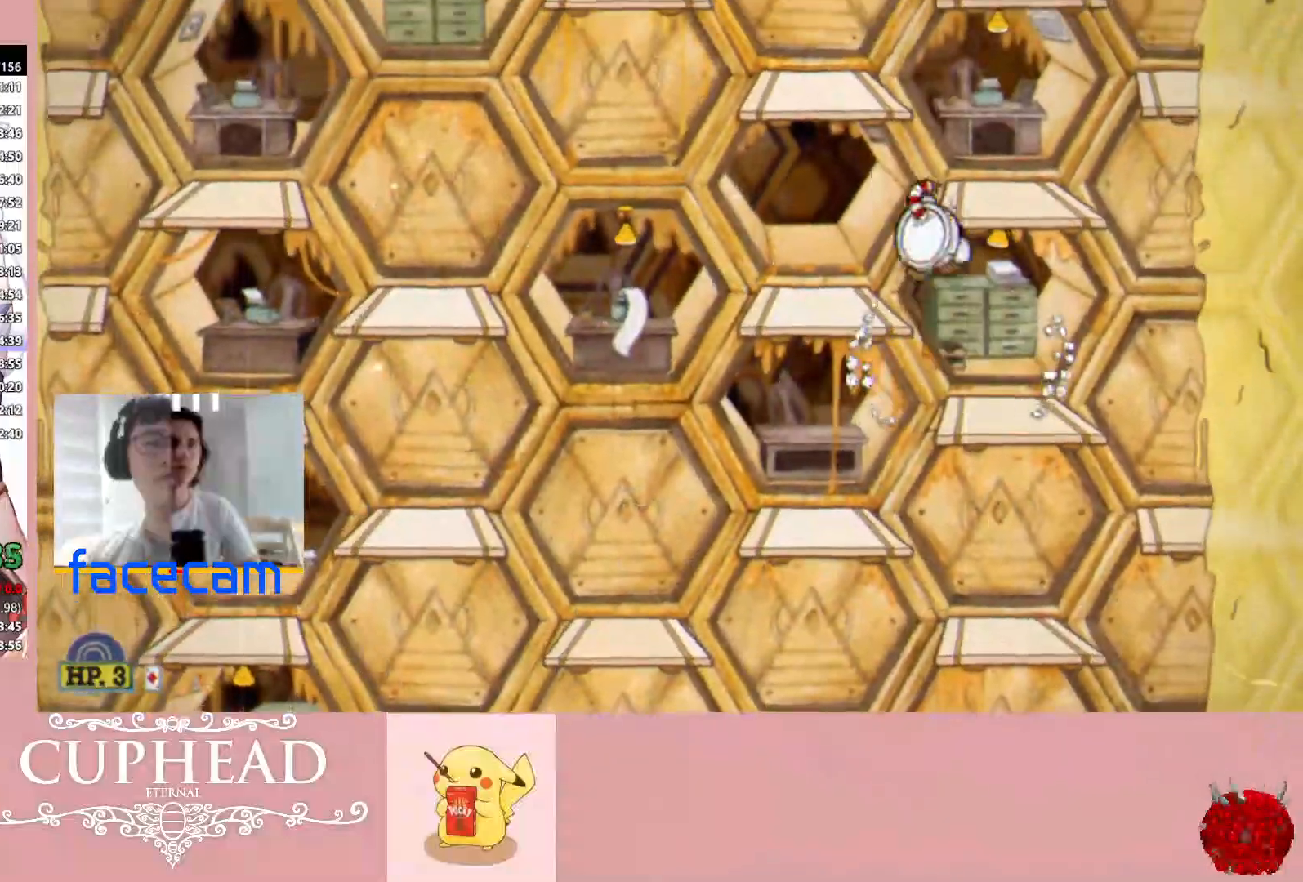
{"buttons": [], "left_stick": "up-left", "right_stick": "center", "events": [[167, "A", "up"], [233, "left_stick", "up"], [300, "left_stick", "right"], [367, "left_stick", "center"], [483, "left_stick", "up-left"]]}
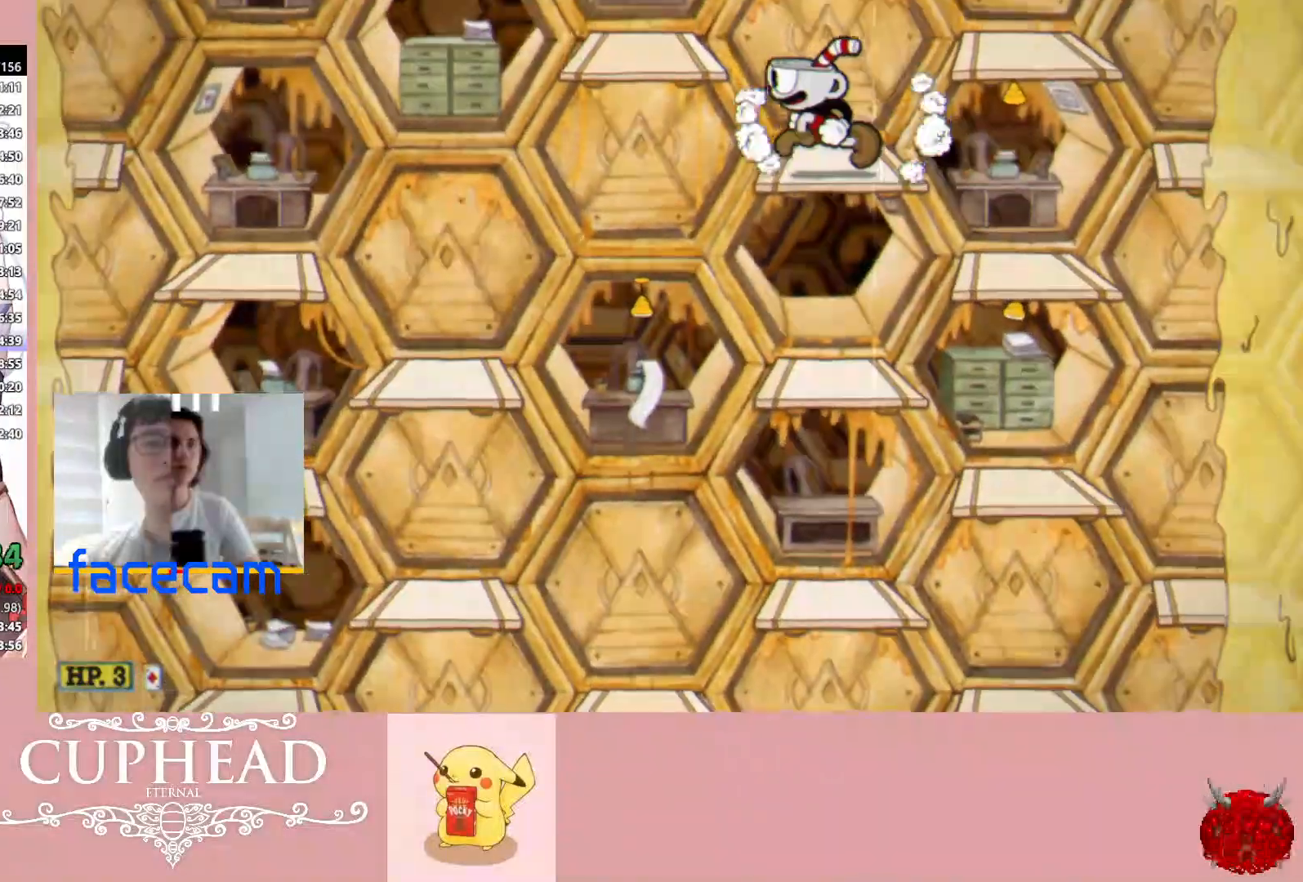
{"buttons": ["R1"], "left_stick": "up", "right_stick": "center", "events": [[83, "A", "down"], [167, "A", "up"], [433, "R1", "down"], [467, "left_stick", "up"]]}
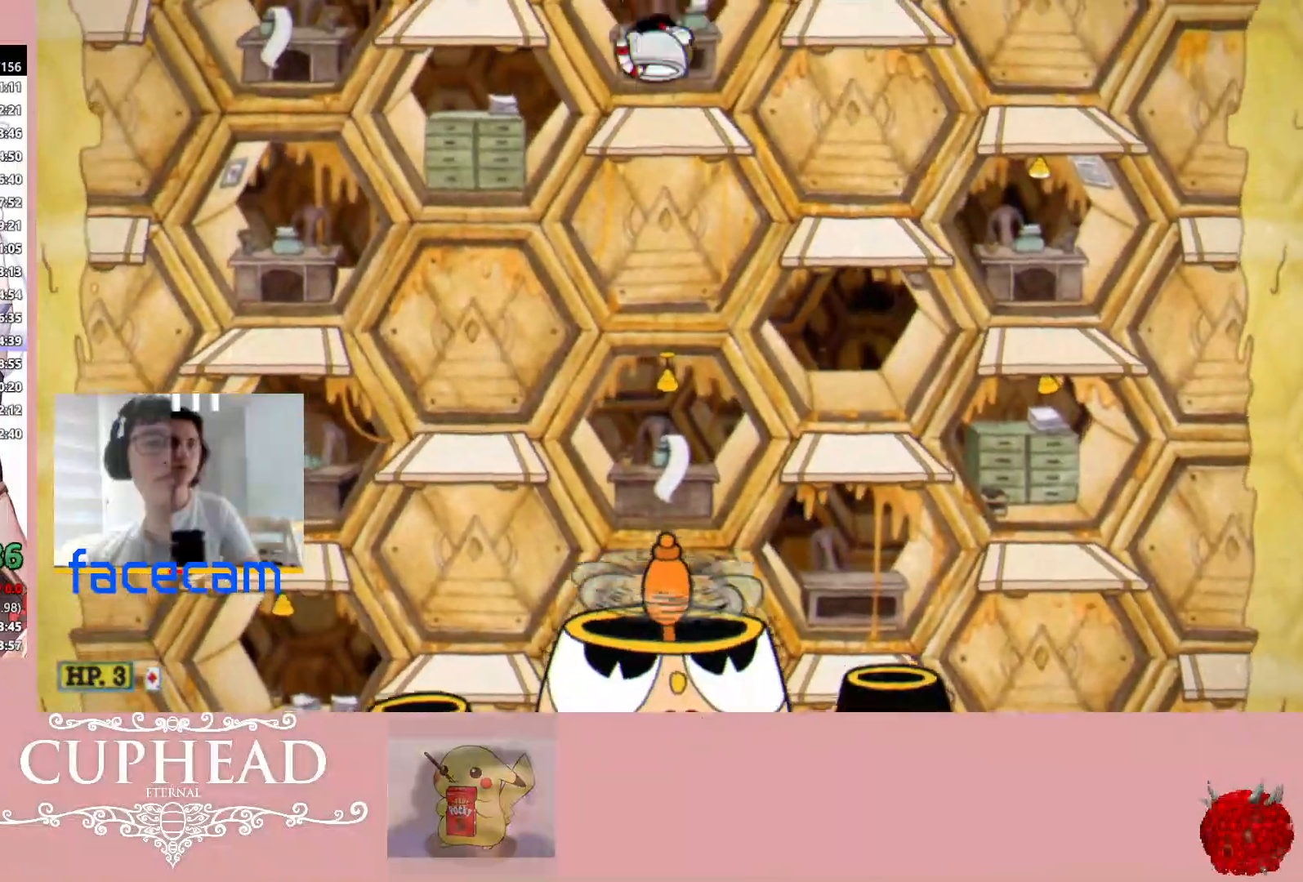
{"buttons": ["R1"], "left_stick": "up", "right_stick": "center", "events": []}
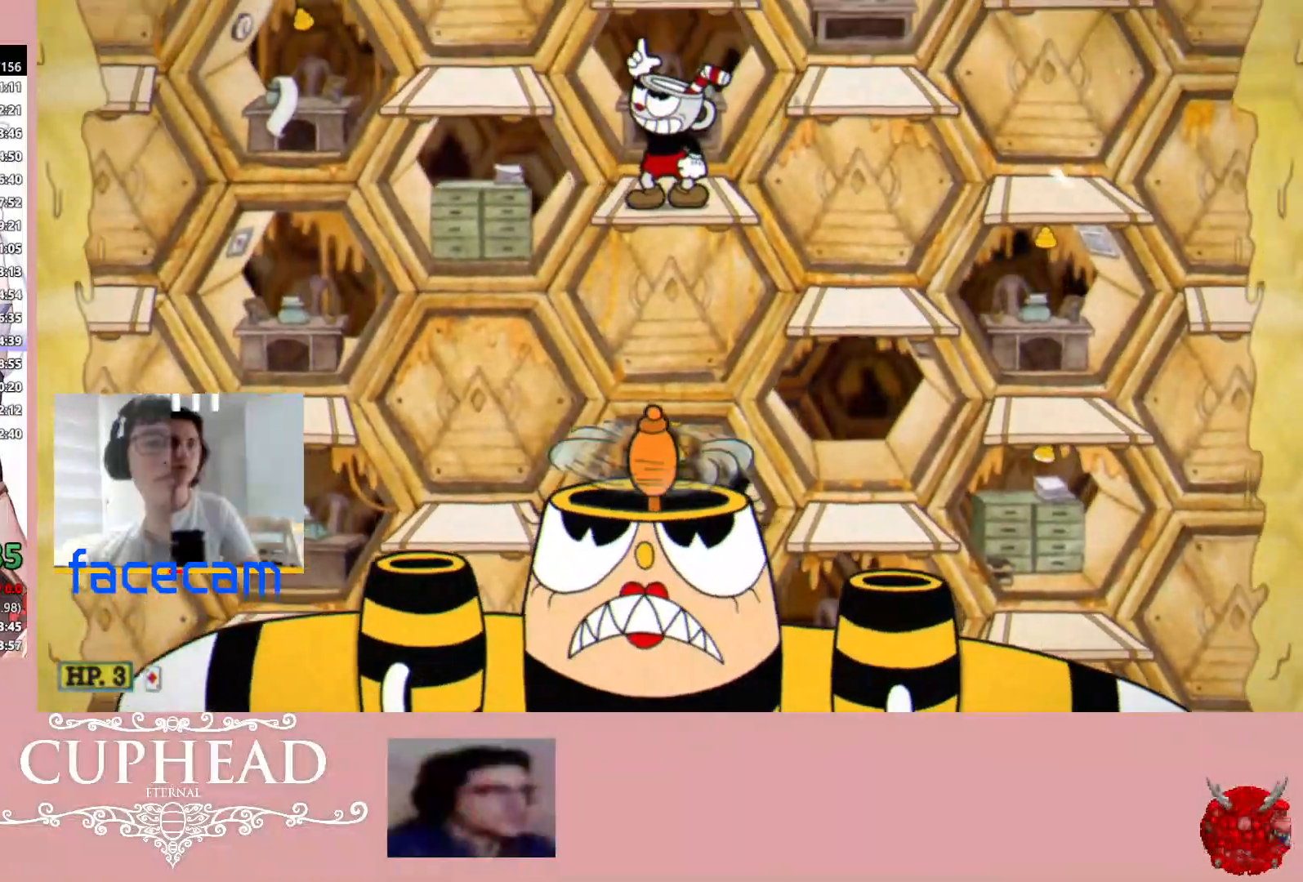
{"buttons": ["L1", "R1"], "left_stick": "up", "right_stick": "center", "events": [[267, "X", "down"], [300, "L1", "down"], [367, "L1", "up"], [383, "X", "up"], [450, "L1", "down"]]}
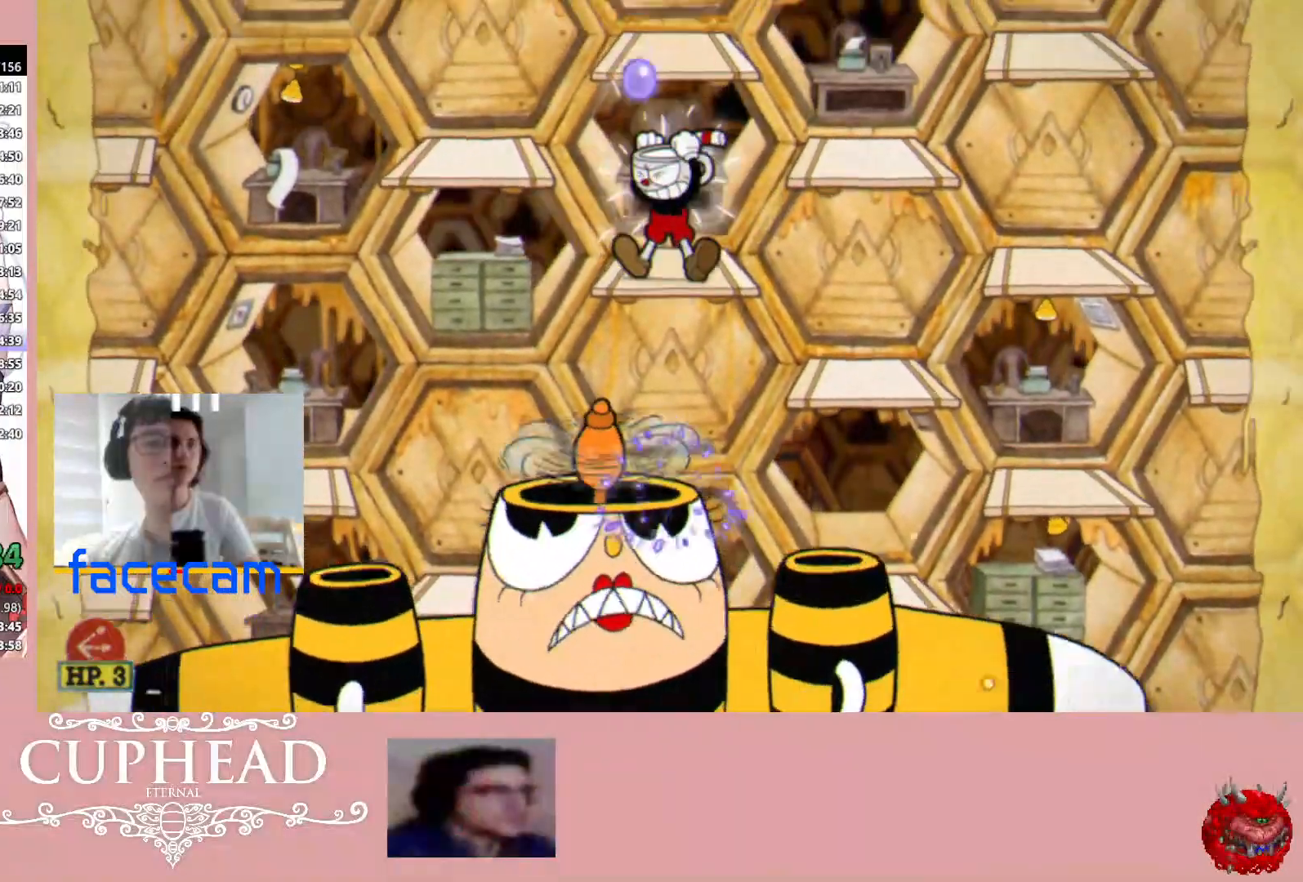
{"buttons": ["R1"], "left_stick": "up", "right_stick": "center", "events": [[67, "L1", "up"]]}
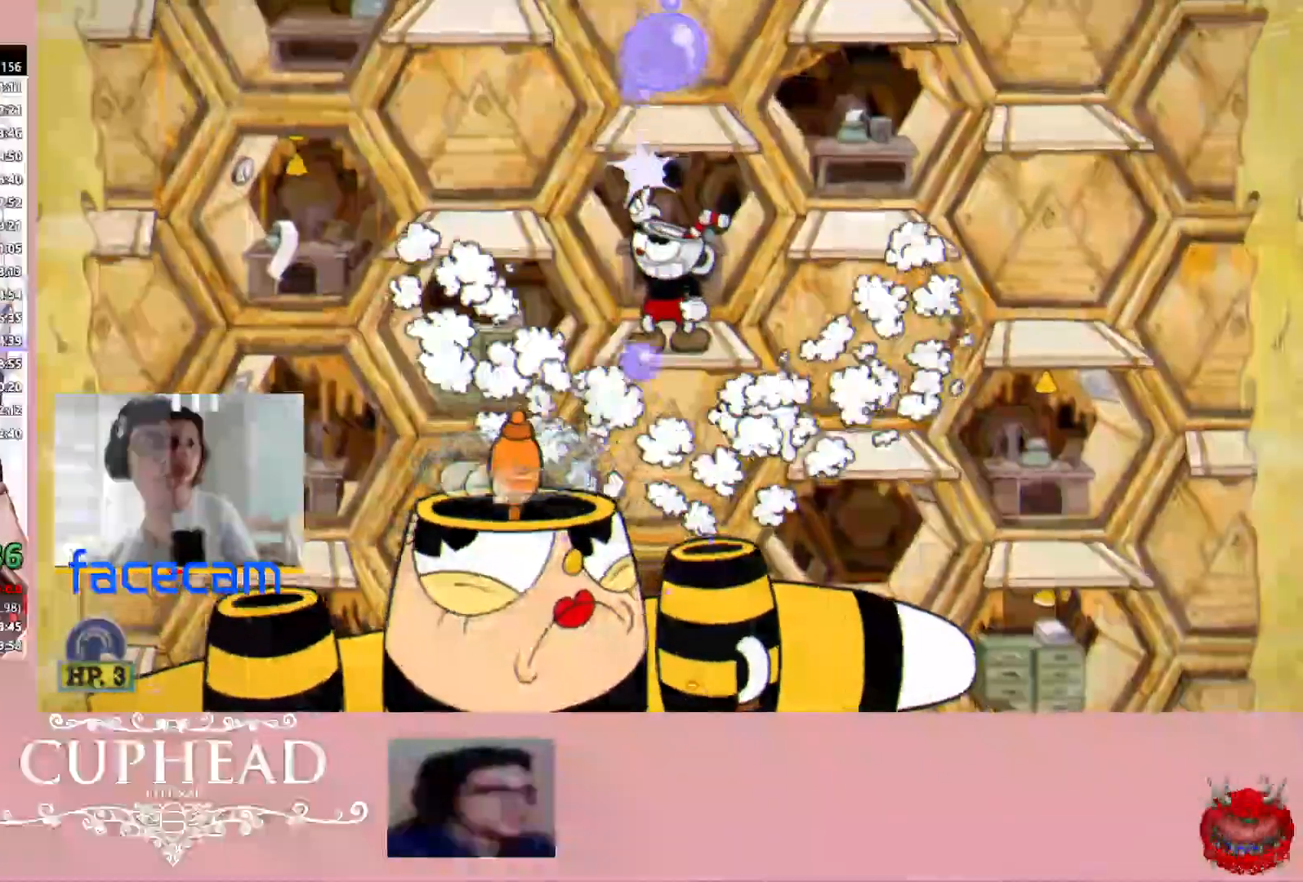
{"buttons": ["R1"], "left_stick": "up", "right_stick": "center", "events": [[183, "A", "down"], [300, "A", "up"]]}
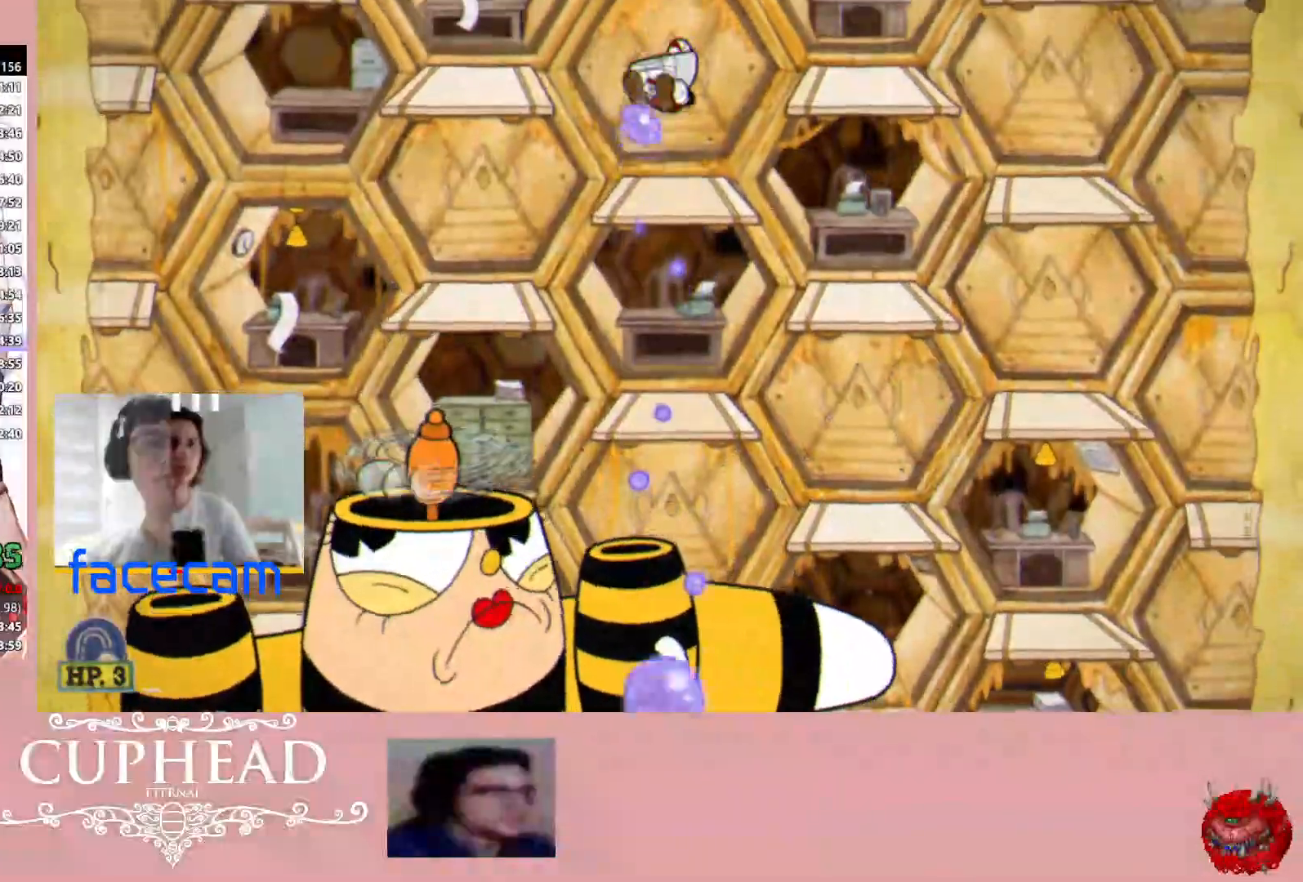
{"buttons": ["R1"], "left_stick": "up", "right_stick": "center", "events": []}
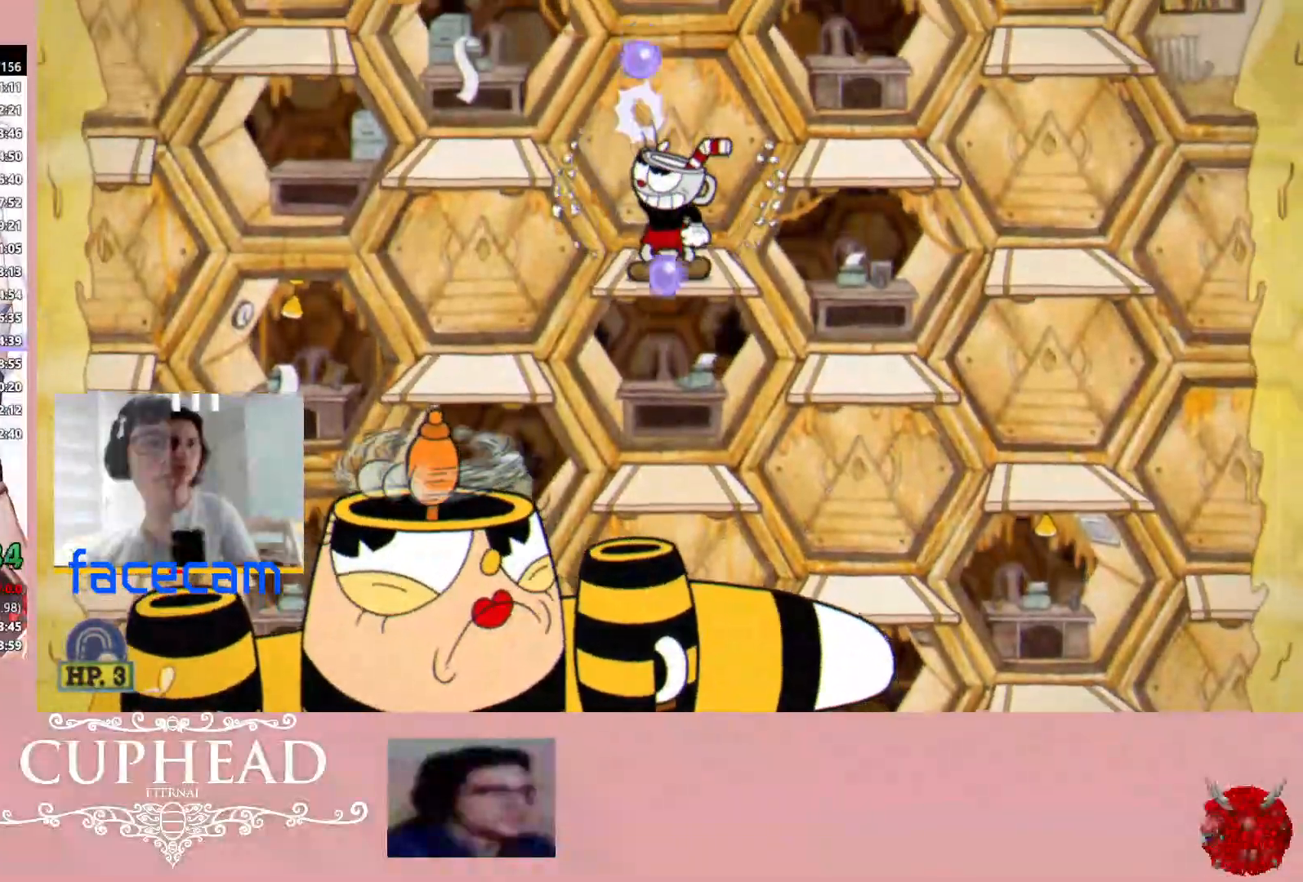
{"buttons": [], "left_stick": "up-right", "right_stick": "center", "events": [[183, "A", "down"], [200, "left_stick", "up-right"], [300, "A", "up"], [400, "B", "down"], [400, "R1", "up"], [467, "B", "up"]]}
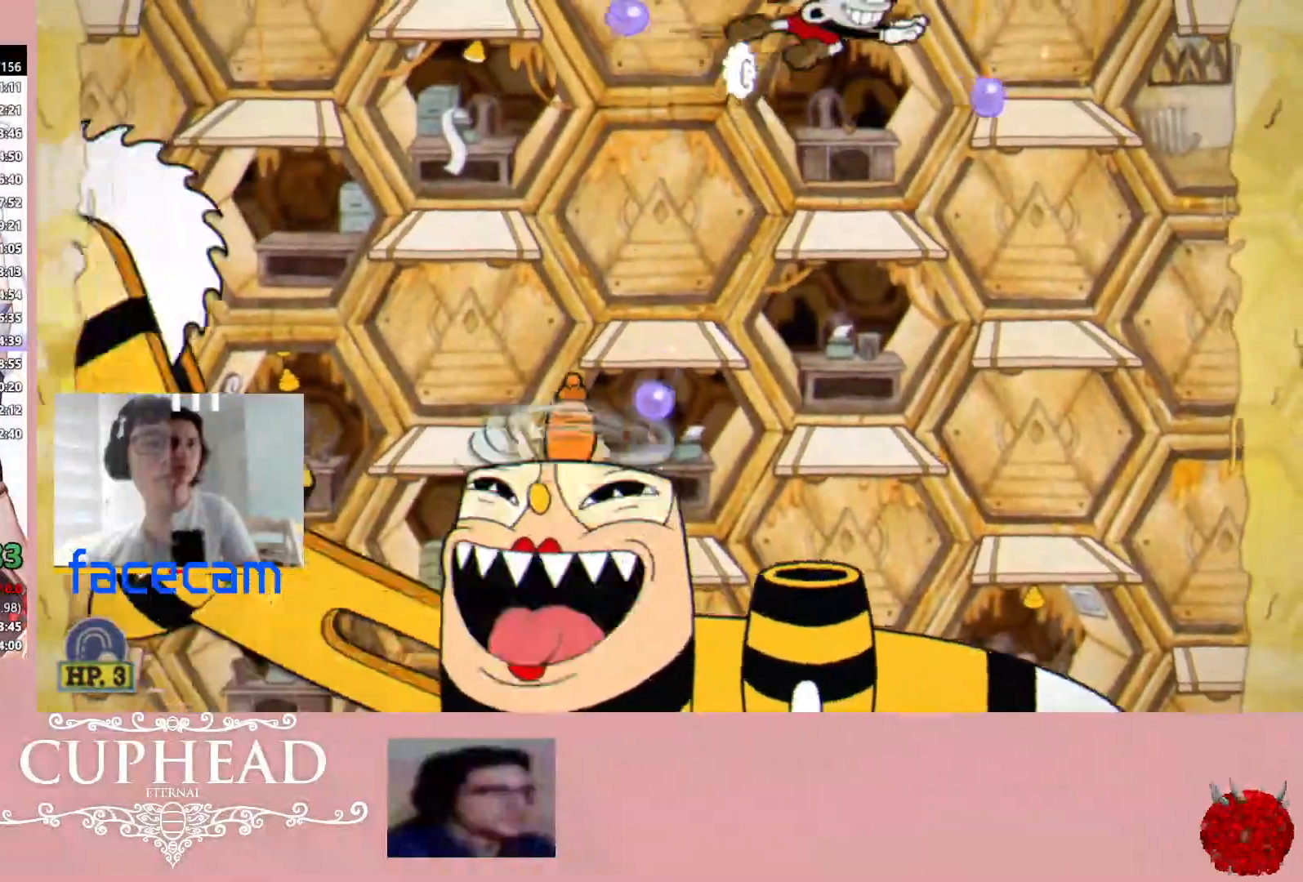
{"buttons": [], "left_stick": "right", "right_stick": "center", "events": [[250, "left_stick", "left"], [267, "R2", "down"], [300, "R1", "down"], [400, "left_stick", "right"], [433, "A", "down"], [450, "R1", "up"], [483, "R2", "up"], [500, "A", "up"]]}
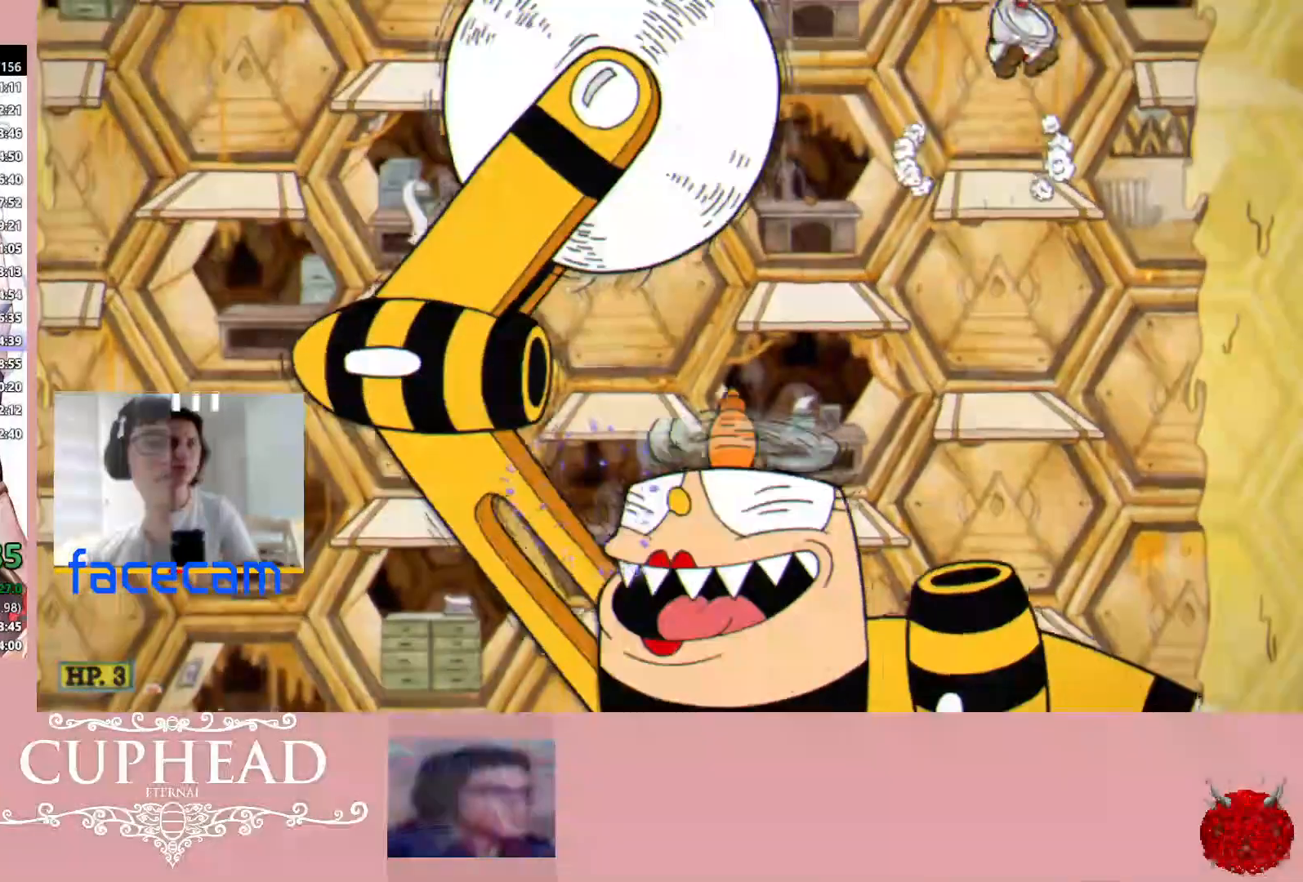
{"buttons": ["R1", "R2"], "left_stick": "down-left", "right_stick": "center", "events": [[417, "R2", "down"], [433, "R1", "down"], [450, "left_stick", "down-left"]]}
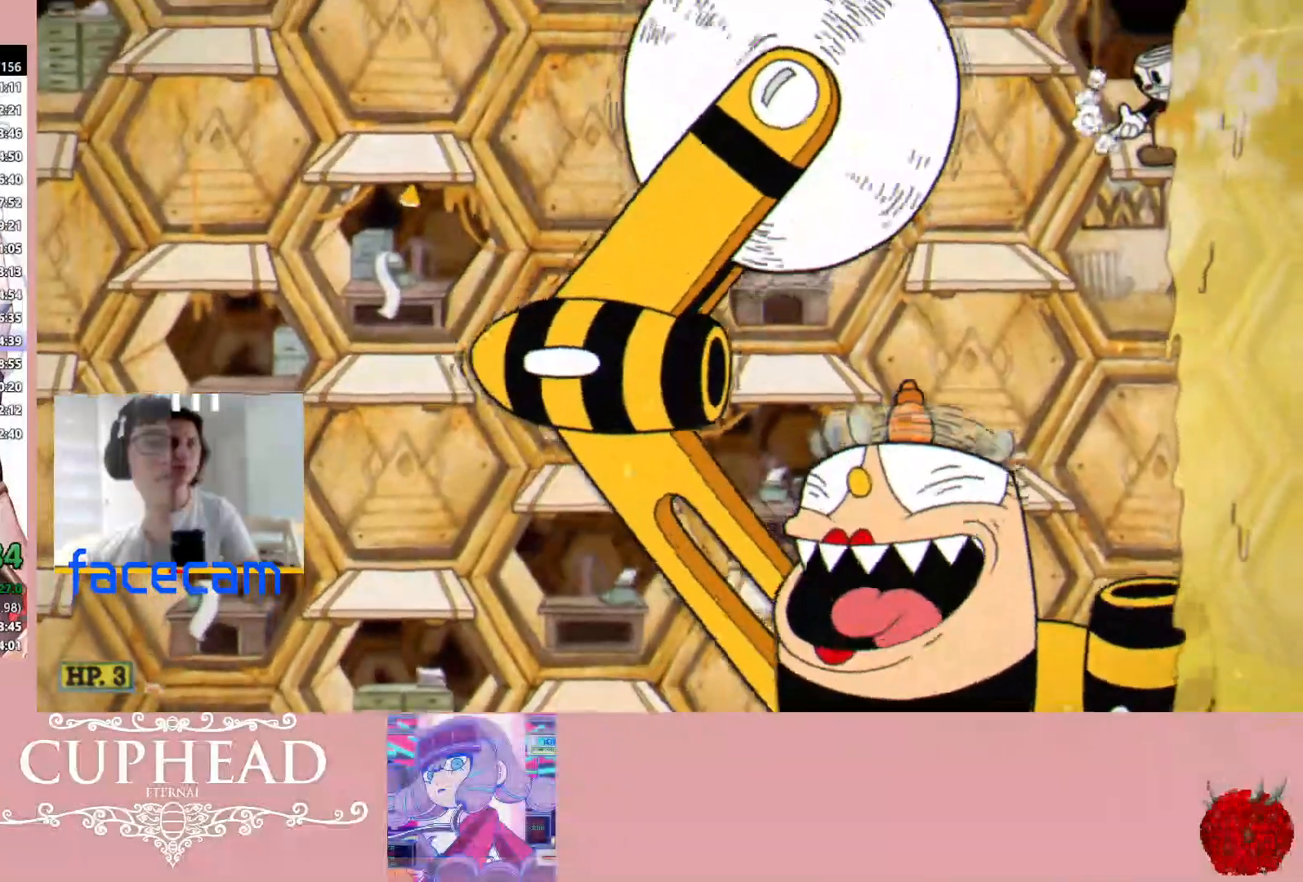
{"buttons": ["R1", "R2"], "left_stick": "down-left", "right_stick": "center", "events": []}
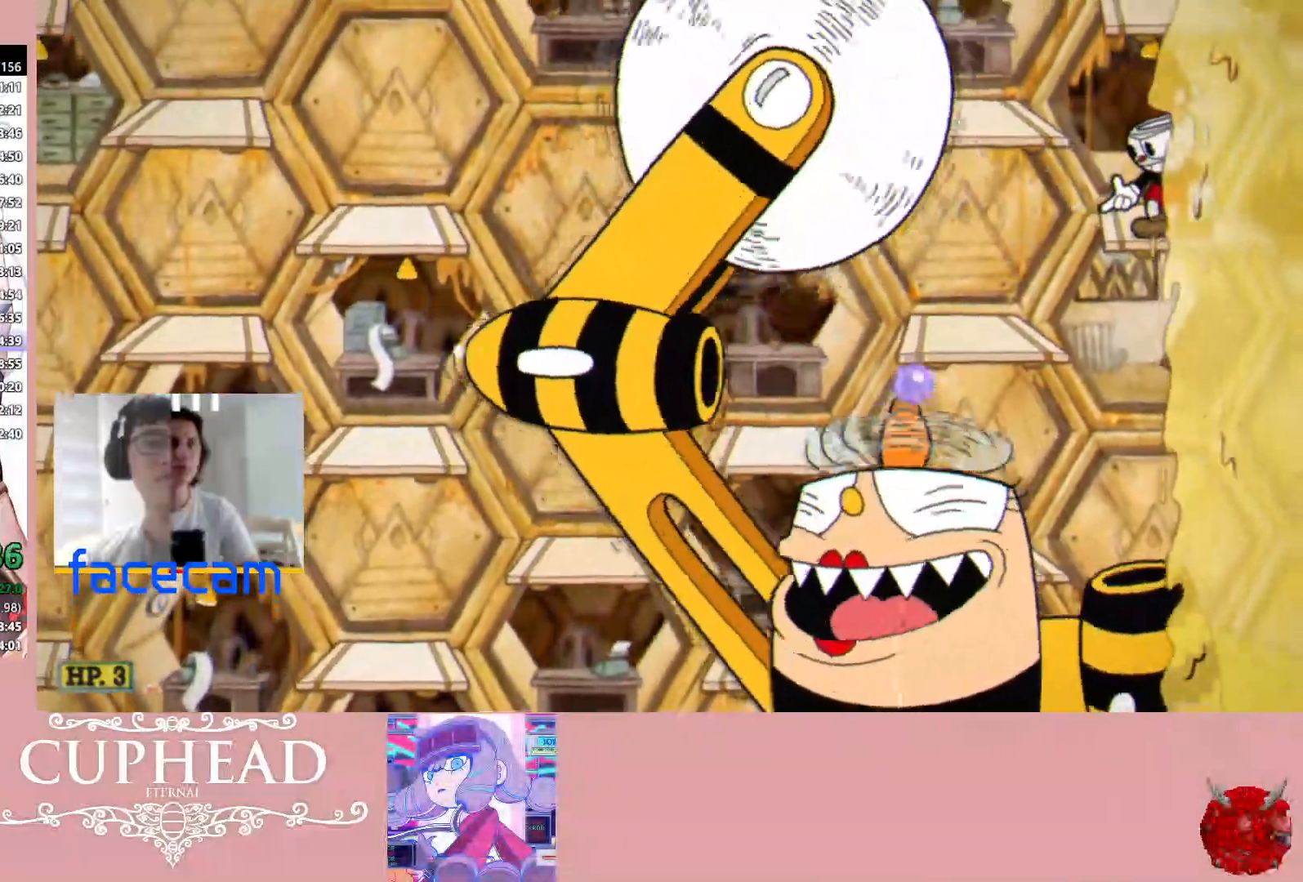
{"buttons": ["R1", "R2"], "left_stick": "down-left", "right_stick": "center", "events": []}
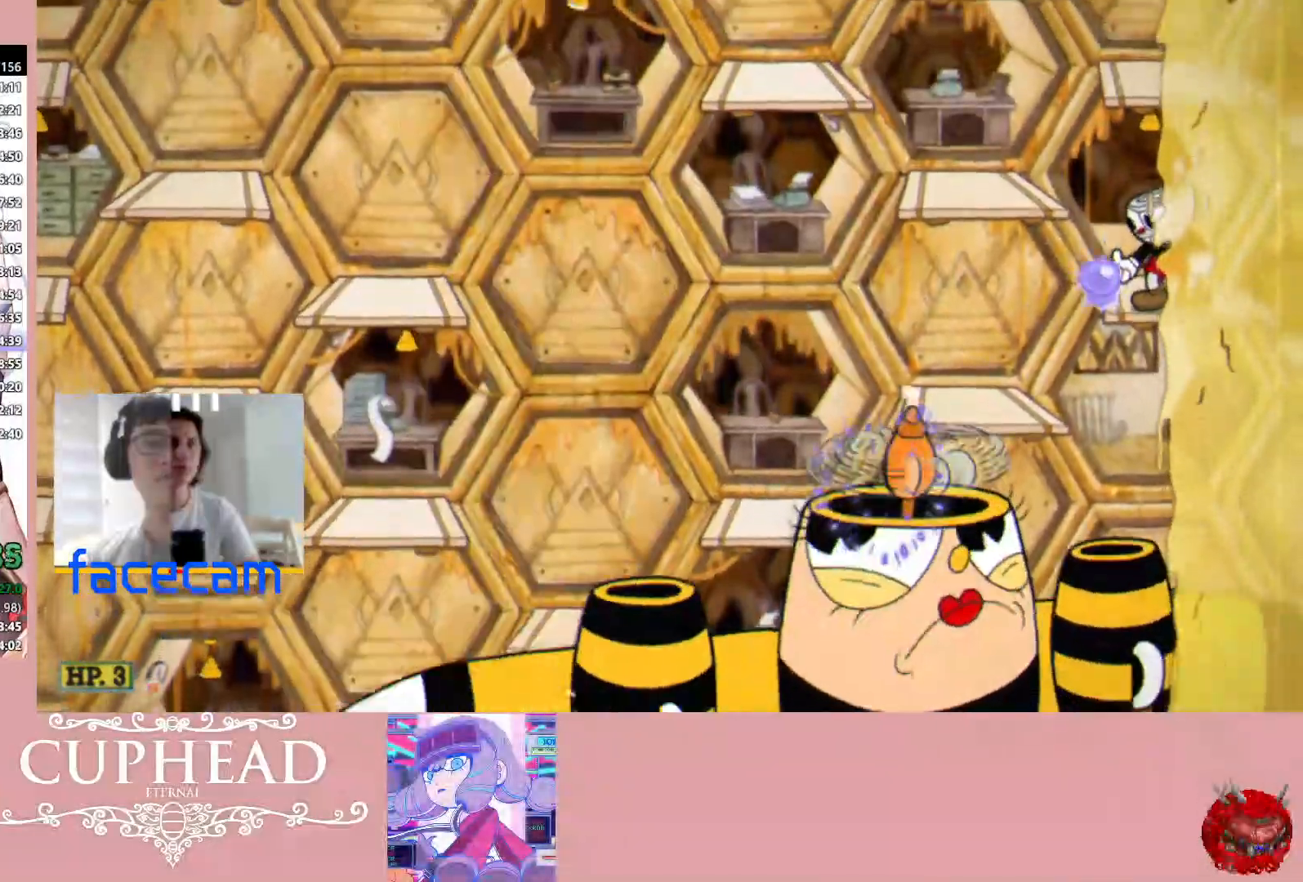
{"buttons": ["R1", "R2"], "left_stick": "down-left", "right_stick": "center", "events": []}
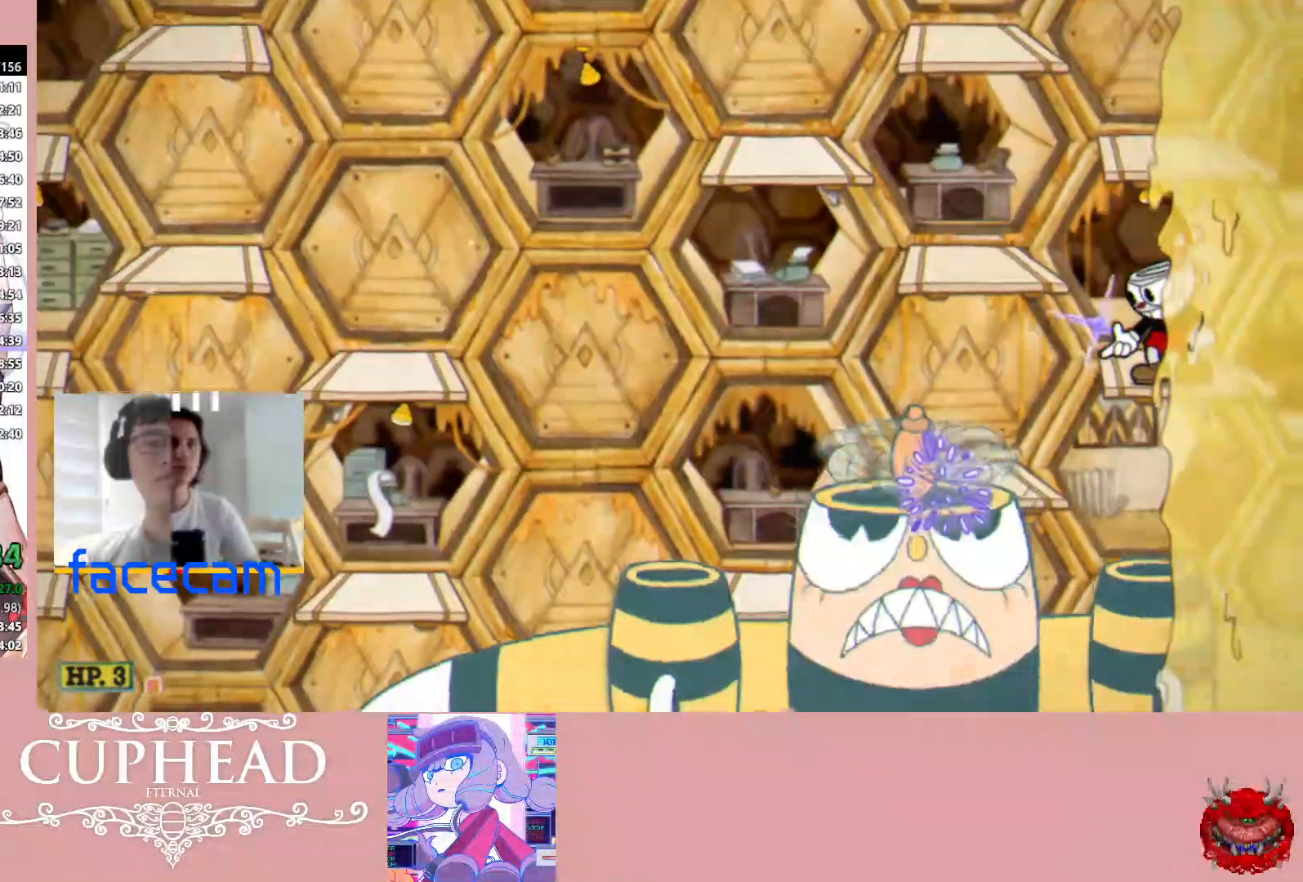
{"buttons": ["L1", "R1", "R2"], "left_stick": "down-left", "right_stick": "center", "events": [[100, "L1", "down"], [233, "L1", "up"], [450, "L1", "down"]]}
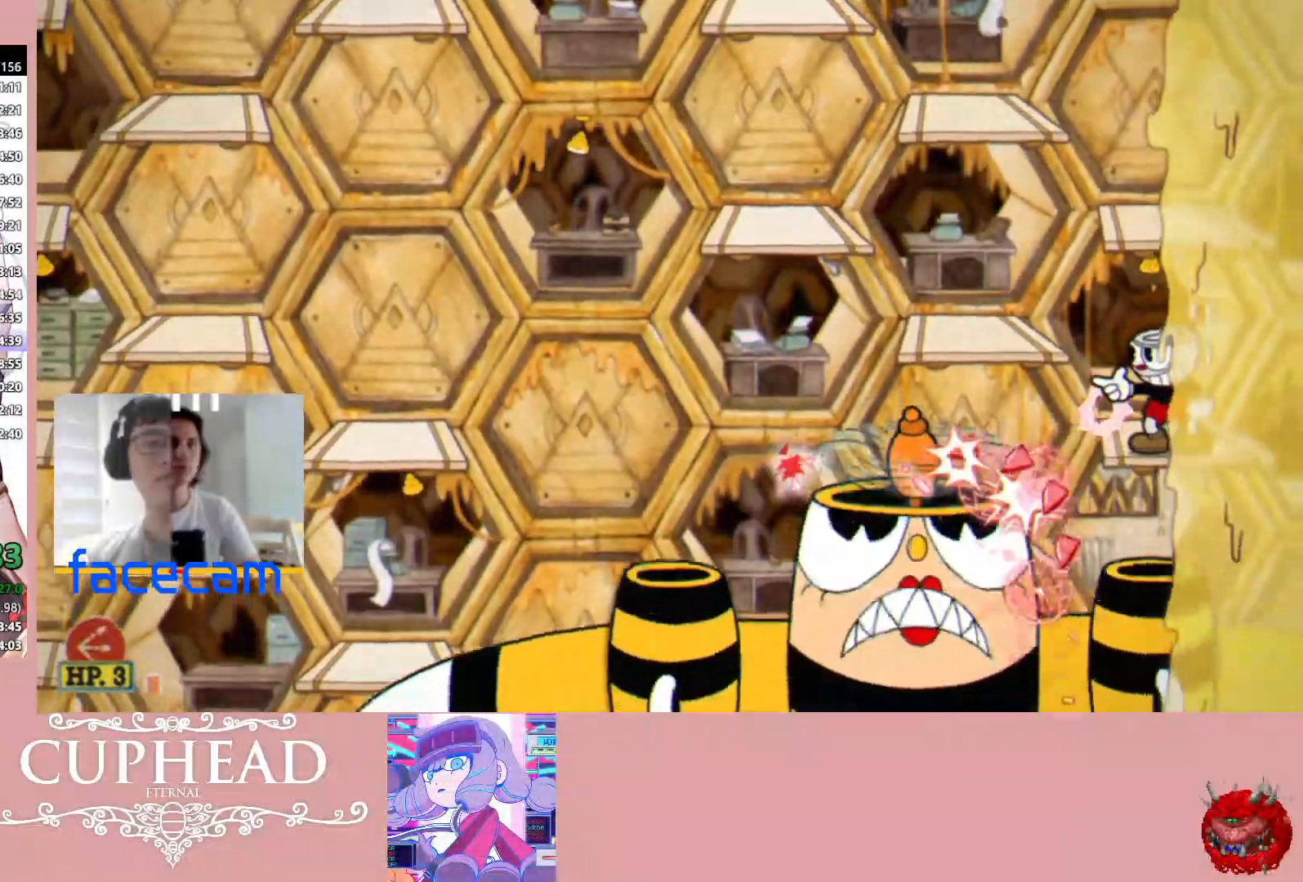
{"buttons": [], "left_stick": "up-left", "right_stick": "center", "events": [[33, "left_stick", "up-left"], [50, "L1", "up"], [100, "A", "down"], [100, "R1", "up"], [167, "R2", "up"], [250, "A", "up"], [350, "B", "down"], [467, "B", "up"]]}
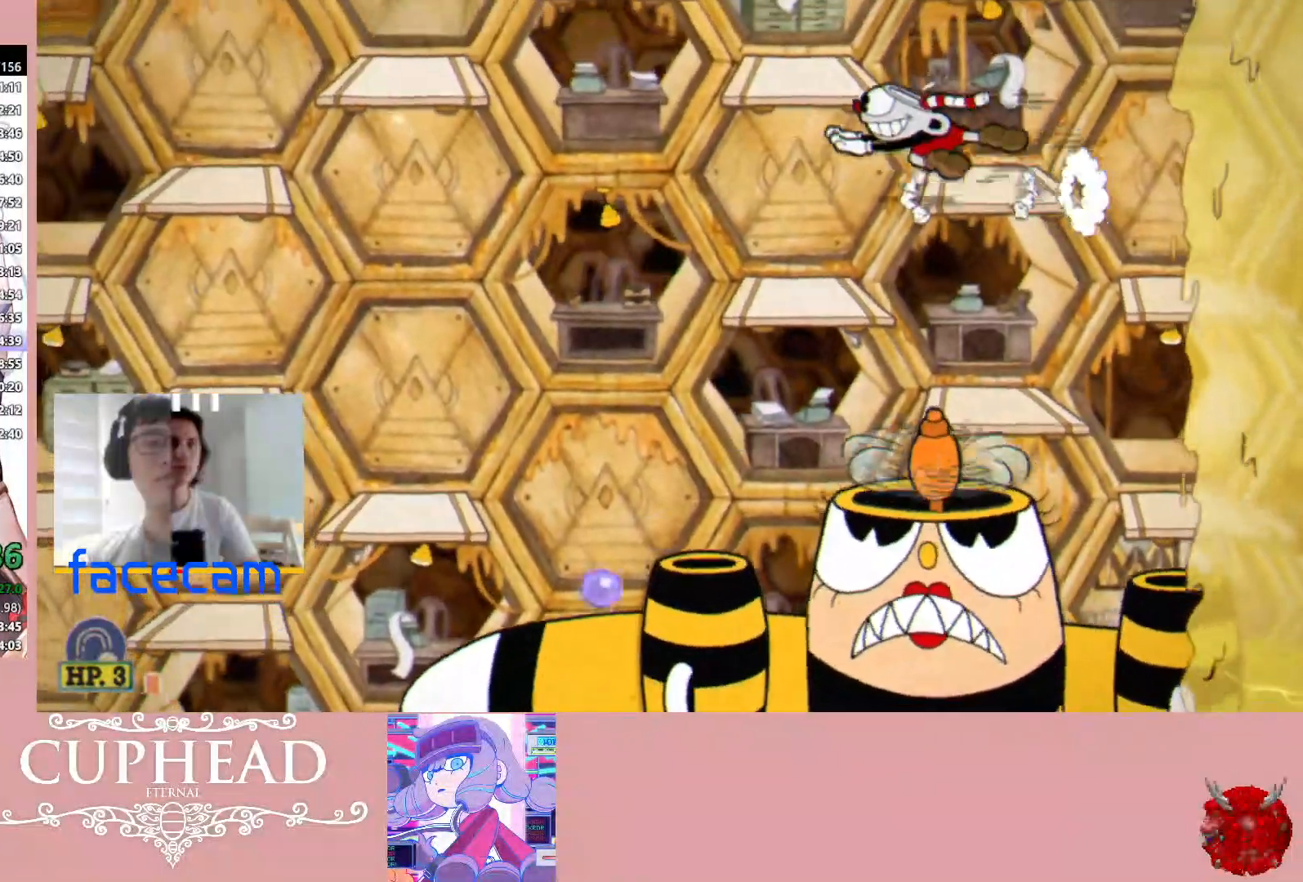
{"buttons": ["R1", "R2"], "left_stick": "down", "right_stick": "center", "events": [[233, "R2", "down"], [233, "left_stick", "down-right"], [283, "R1", "down"], [350, "left_stick", "down"]]}
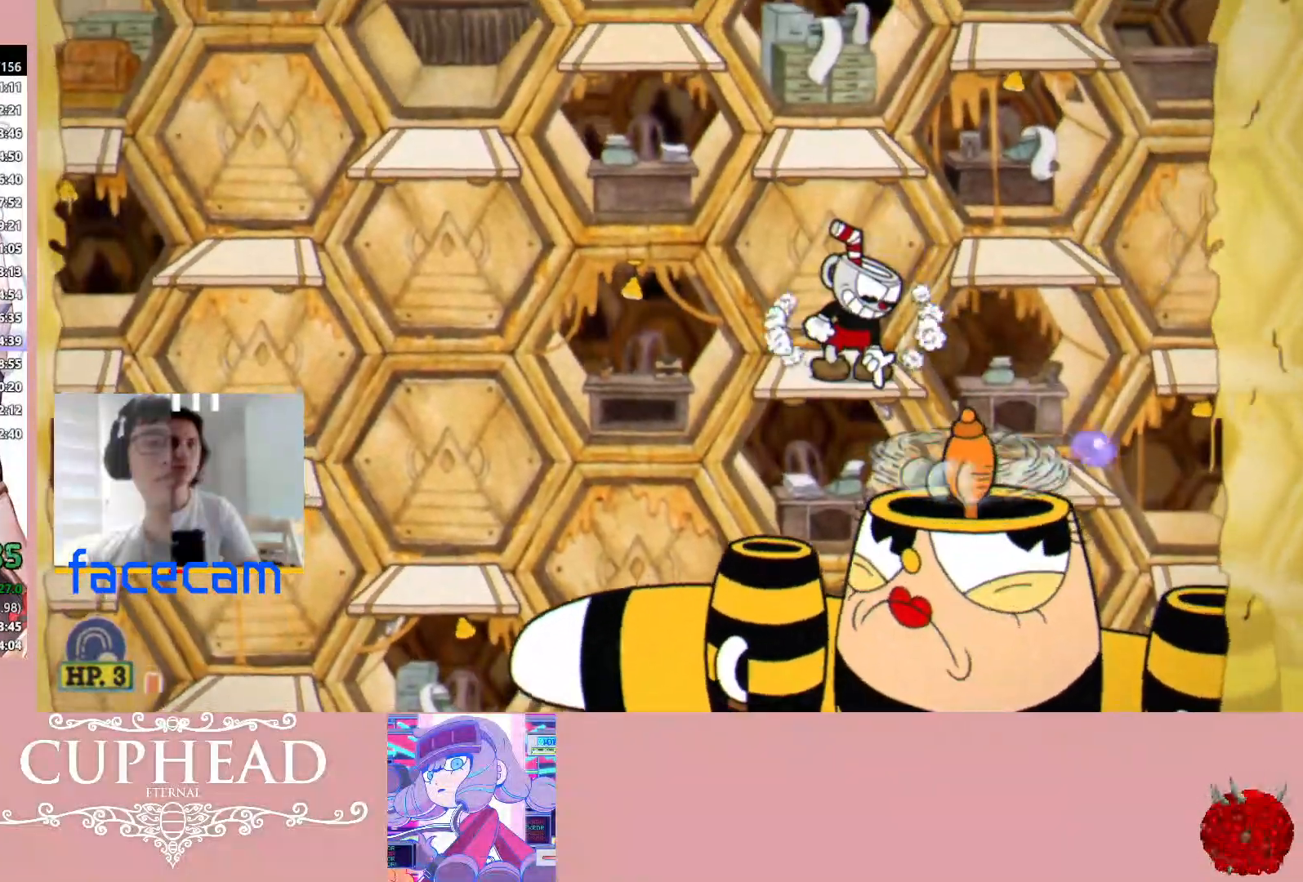
{"buttons": [], "left_stick": "up-left", "right_stick": "center", "events": [[217, "left_stick", "center"], [267, "R1", "up"], [267, "left_stick", "up-left"], [300, "A", "down"], [300, "R2", "up"], [467, "A", "up"]]}
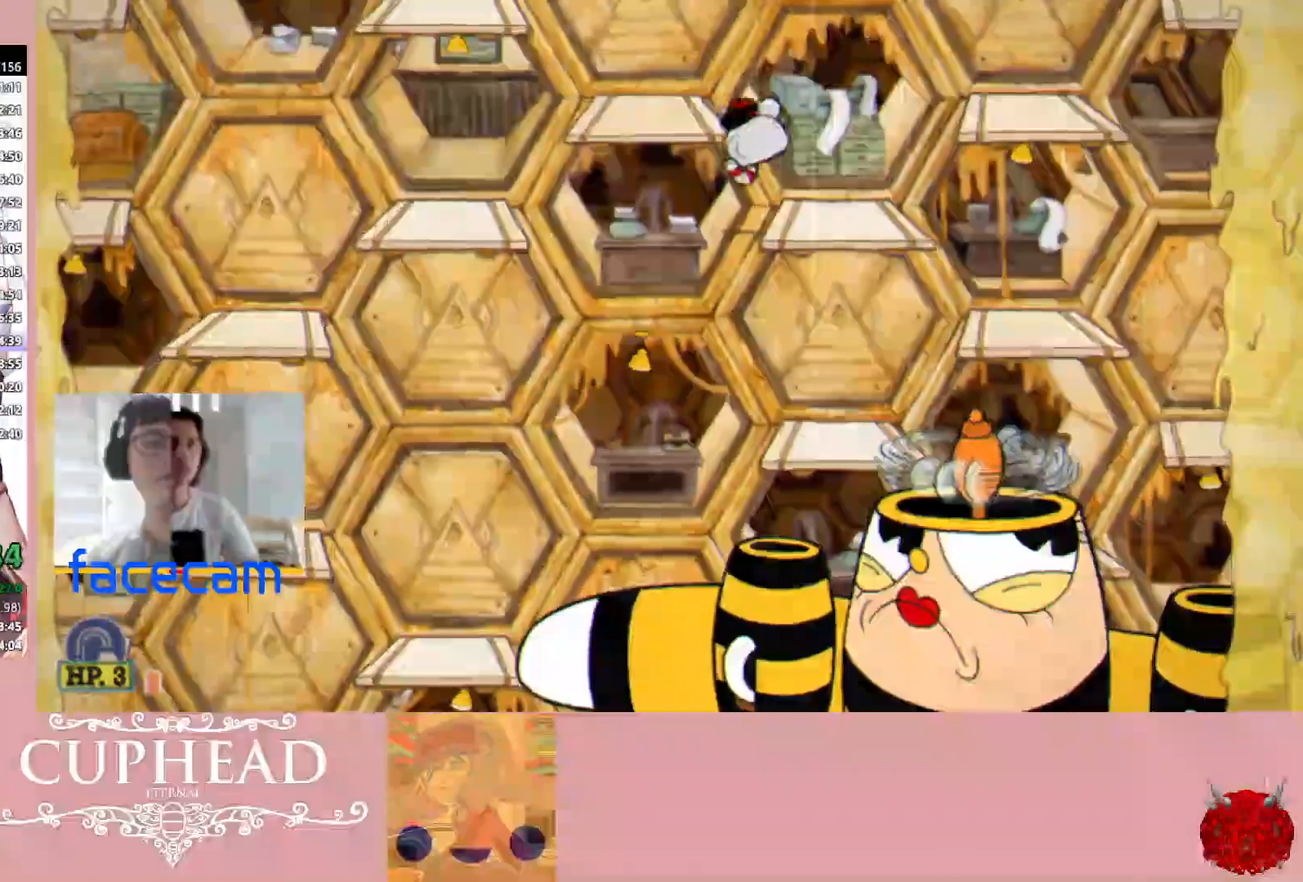
{"buttons": ["R2"], "left_stick": "down-right", "right_stick": "center", "events": [[100, "B", "down"], [267, "B", "up"], [483, "R2", "down"], [483, "left_stick", "down-right"]]}
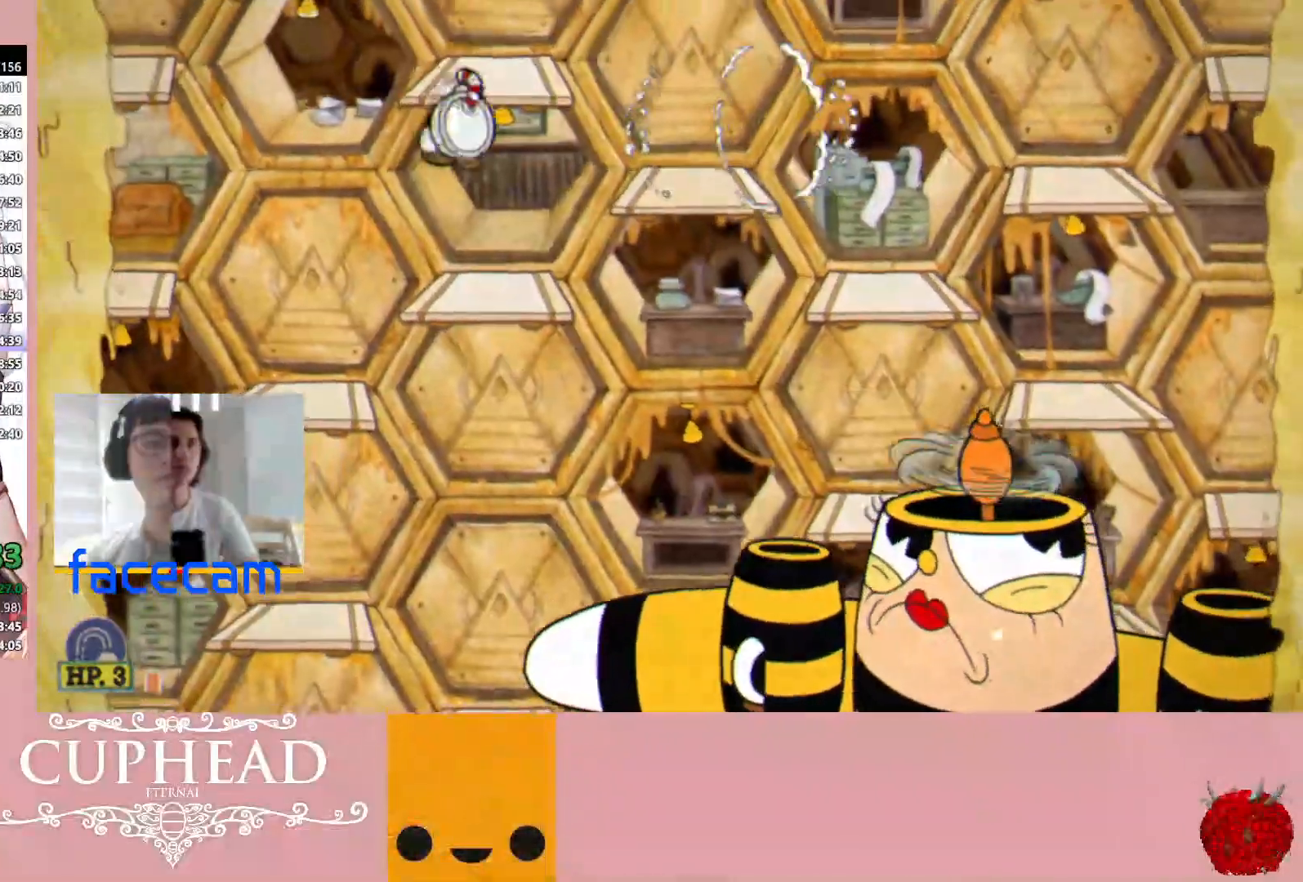
{"buttons": [], "left_stick": "up-left", "right_stick": "center", "events": [[17, "R1", "down"], [267, "R1", "up"], [283, "left_stick", "up-left"], [300, "R2", "up"], [333, "A", "down"], [483, "A", "up"]]}
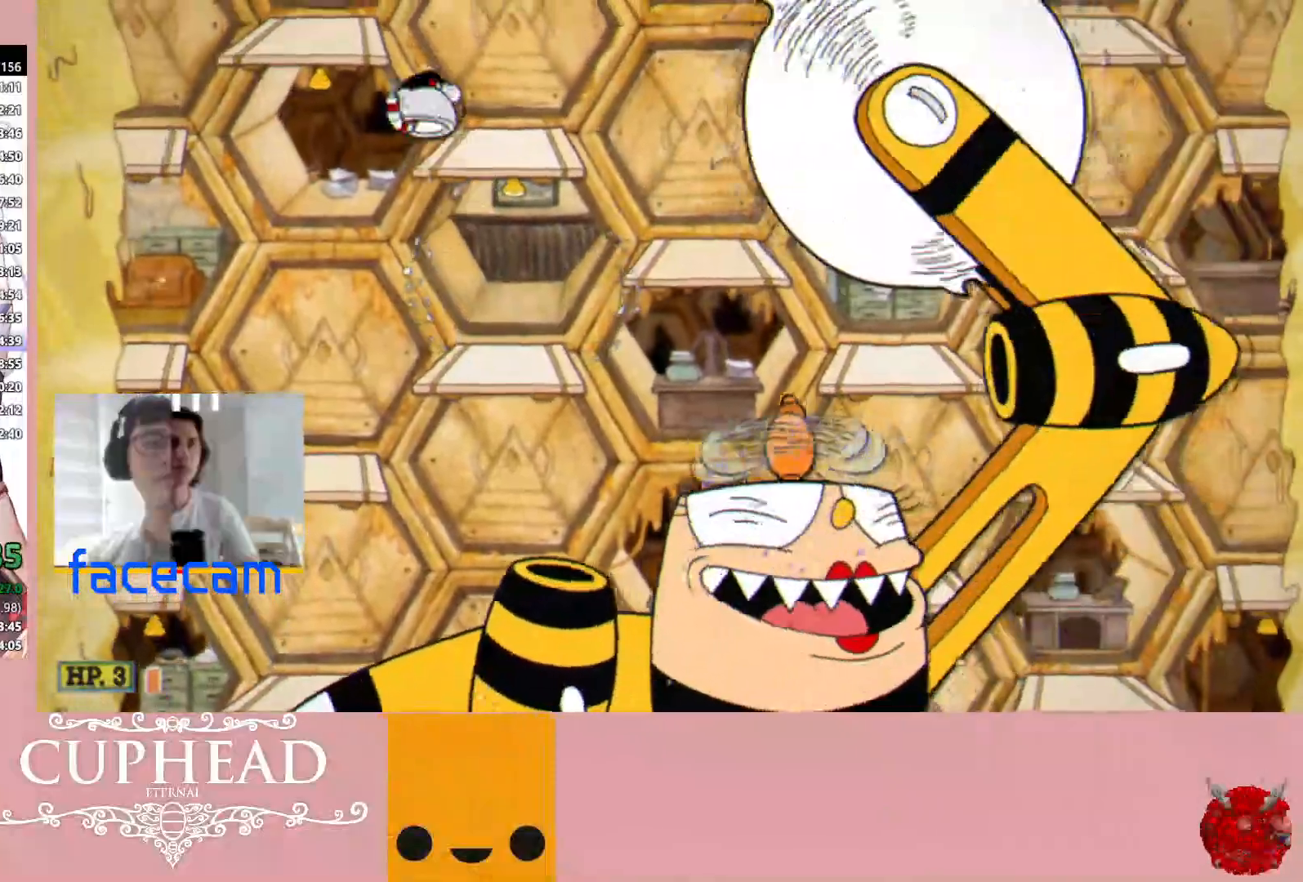
{"buttons": ["R2"], "left_stick": "down-right", "right_stick": "center", "events": [[67, "B", "down"], [167, "B", "up"], [450, "R2", "down"], [483, "left_stick", "down-right"]]}
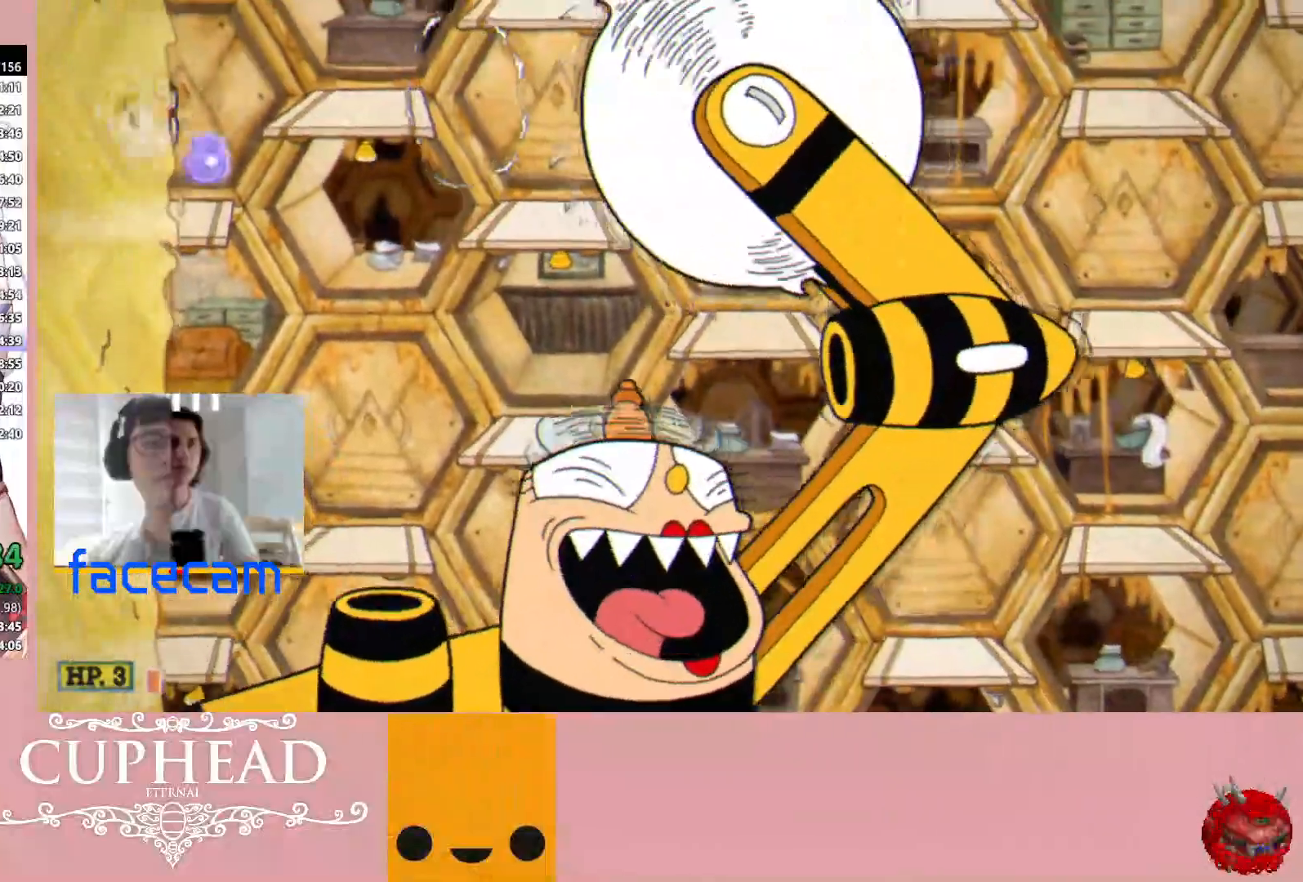
{"buttons": ["R1", "R2"], "left_stick": "down-right", "right_stick": "center", "events": [[17, "R1", "down"]]}
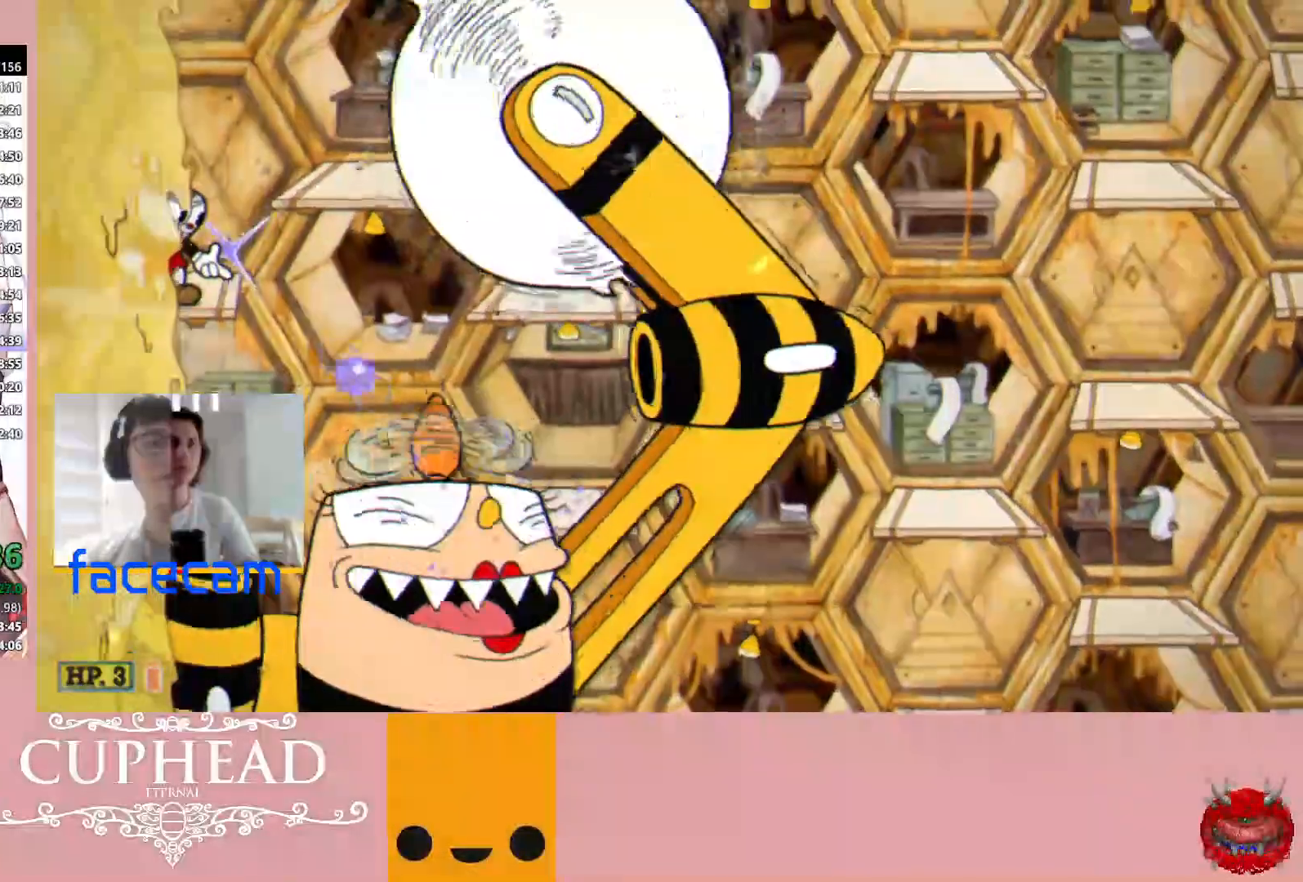
{"buttons": ["R1", "R2"], "left_stick": "down-right", "right_stick": "center", "events": [[350, "X", "down"], [450, "X", "up"]]}
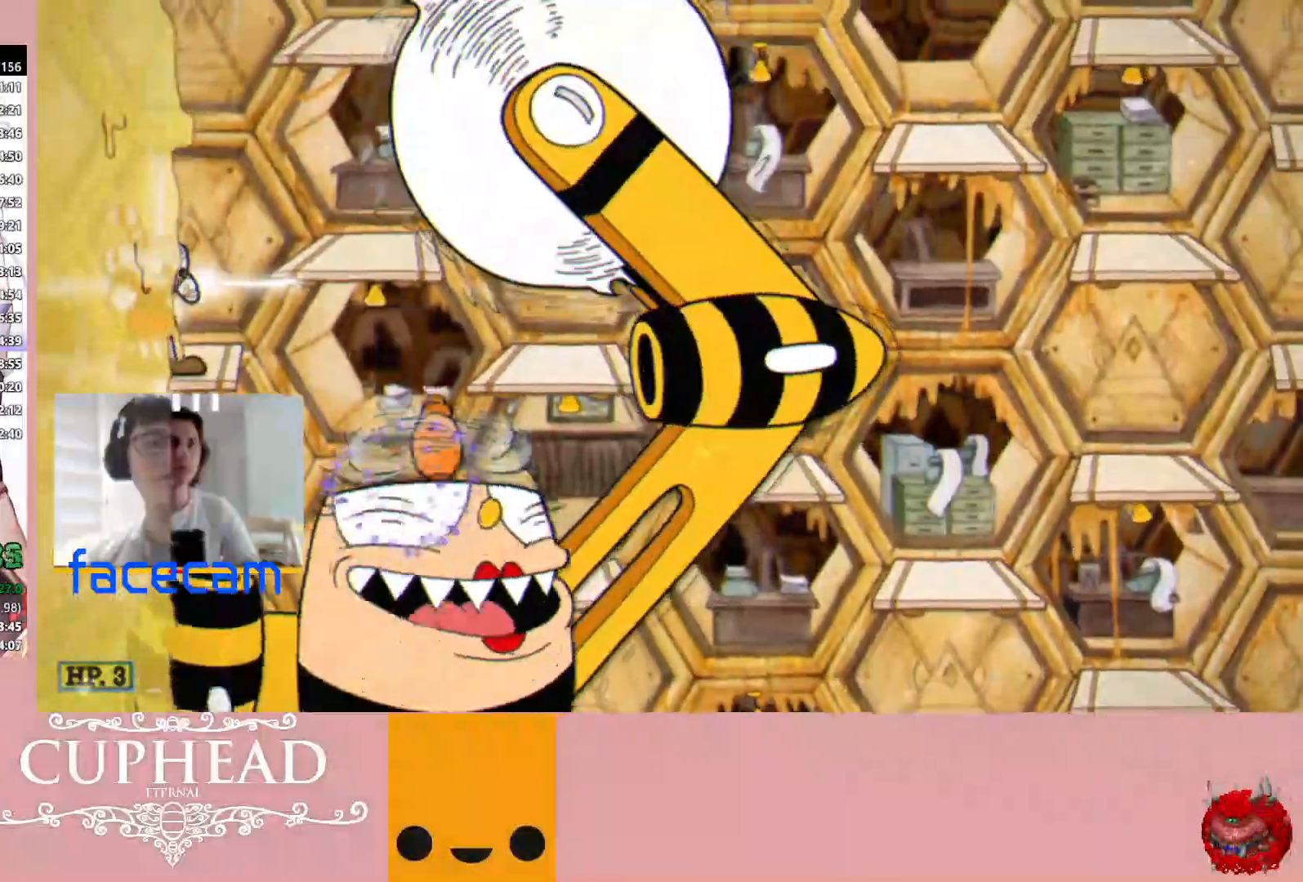
{"buttons": ["R1", "R2"], "left_stick": "down-right", "right_stick": "center", "events": []}
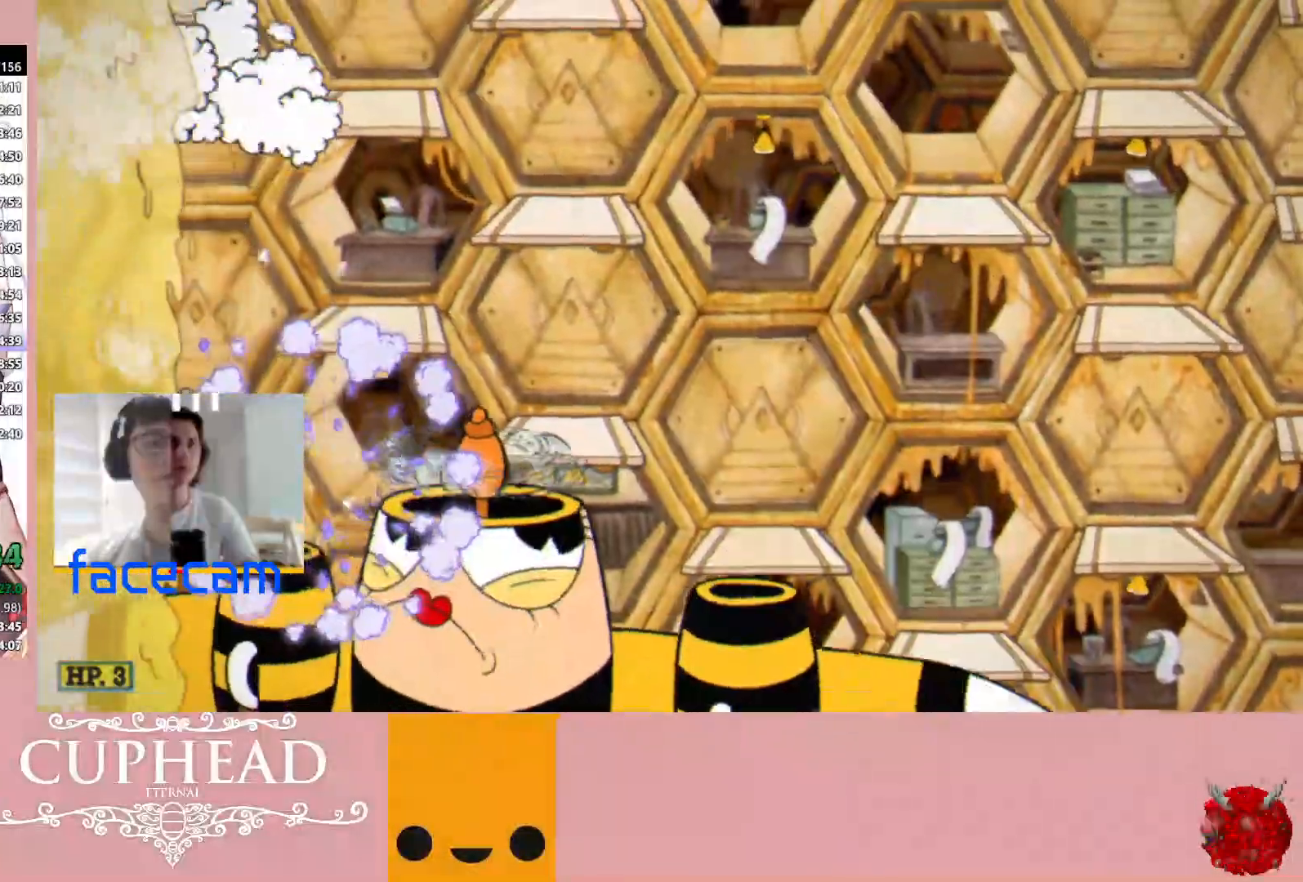
{"buttons": ["R1"], "left_stick": "right", "right_stick": "center", "events": [[50, "left_stick", "center"], [183, "R2", "up"], [267, "A", "down"], [450, "A", "up"], [450, "left_stick", "right"]]}
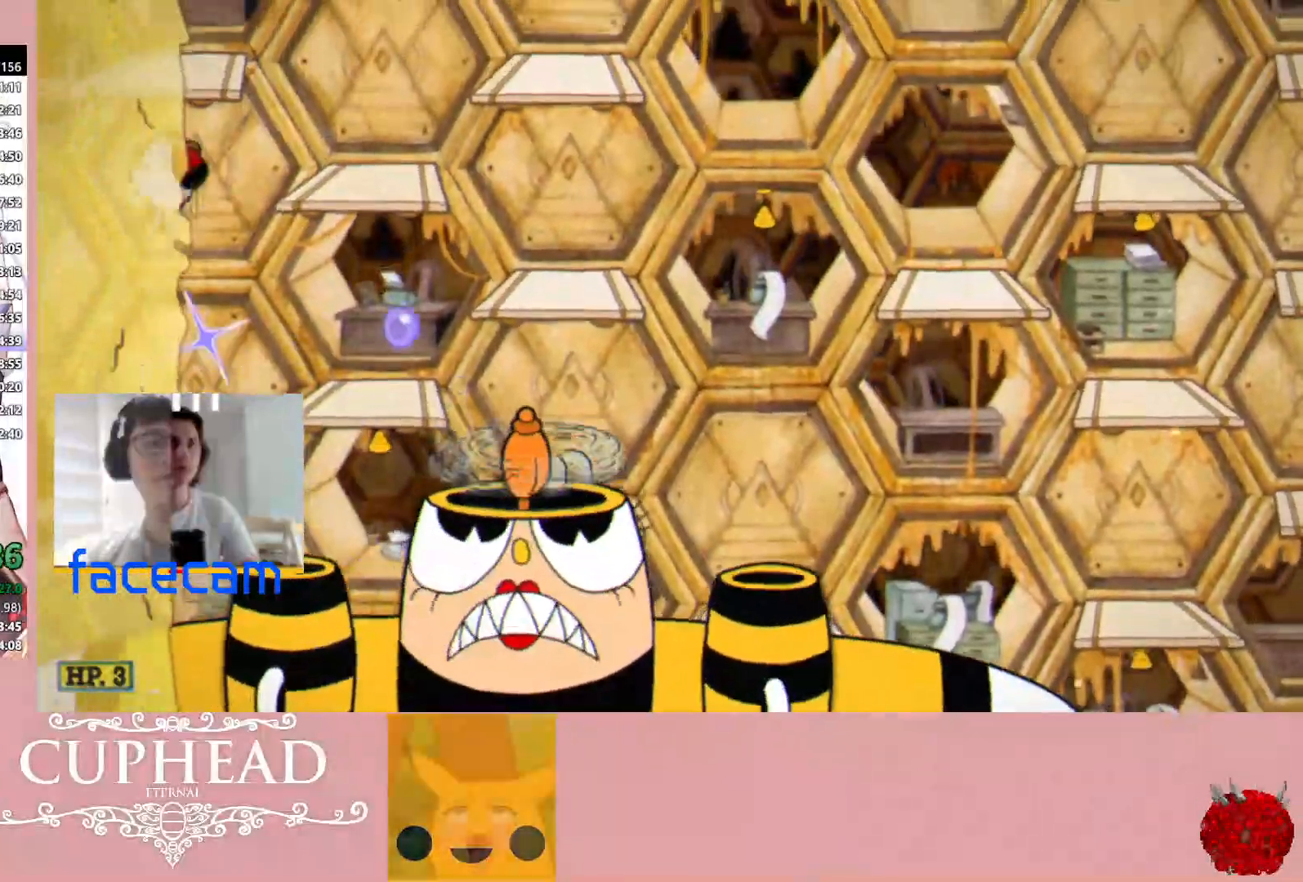
{"buttons": ["R1"], "left_stick": "right", "right_stick": "center", "events": [[33, "B", "down"], [150, "B", "up"]]}
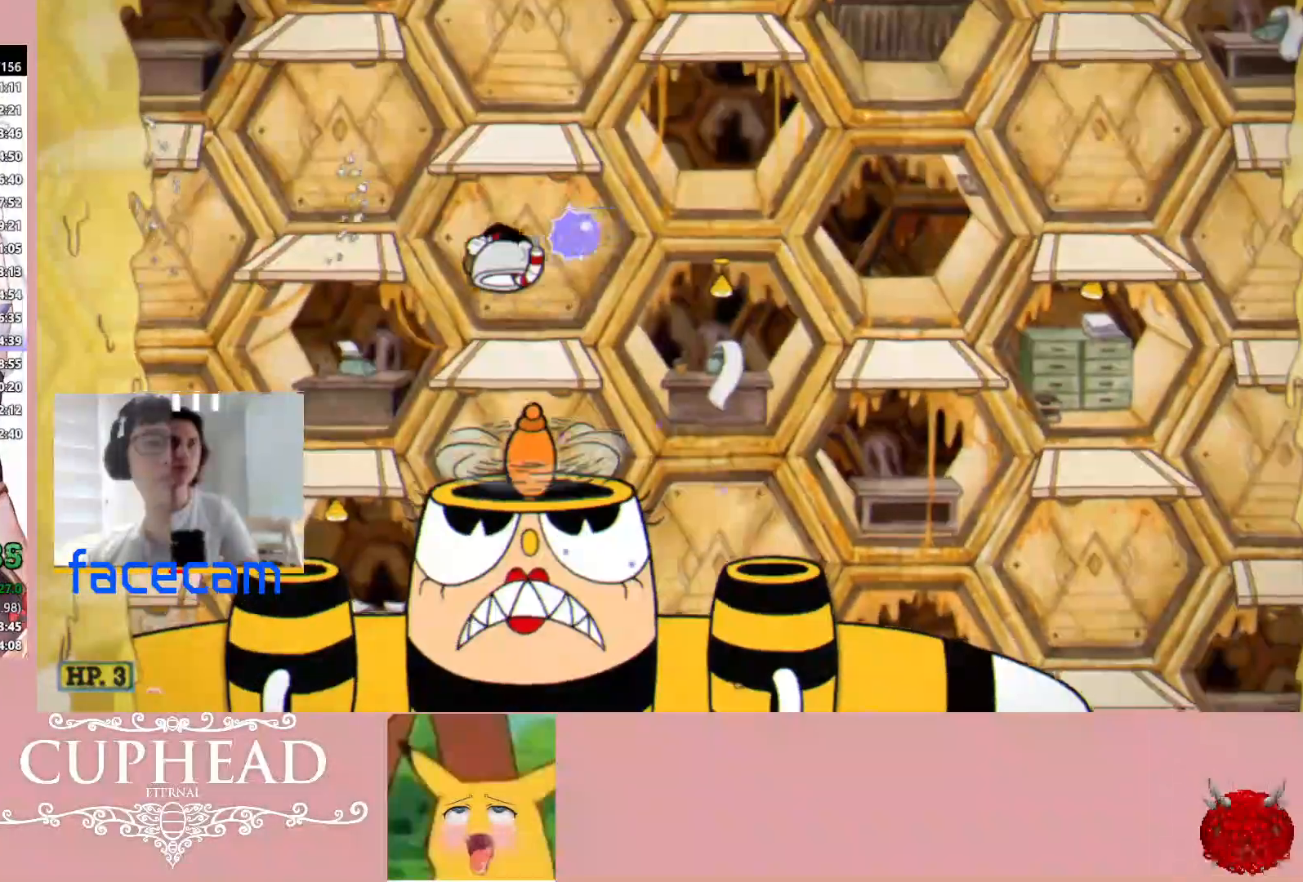
{"buttons": ["R1"], "left_stick": "up", "right_stick": "center", "events": [[67, "R2", "down"], [133, "left_stick", "up"], [383, "R2", "up"], [417, "A", "down"], [500, "A", "up"]]}